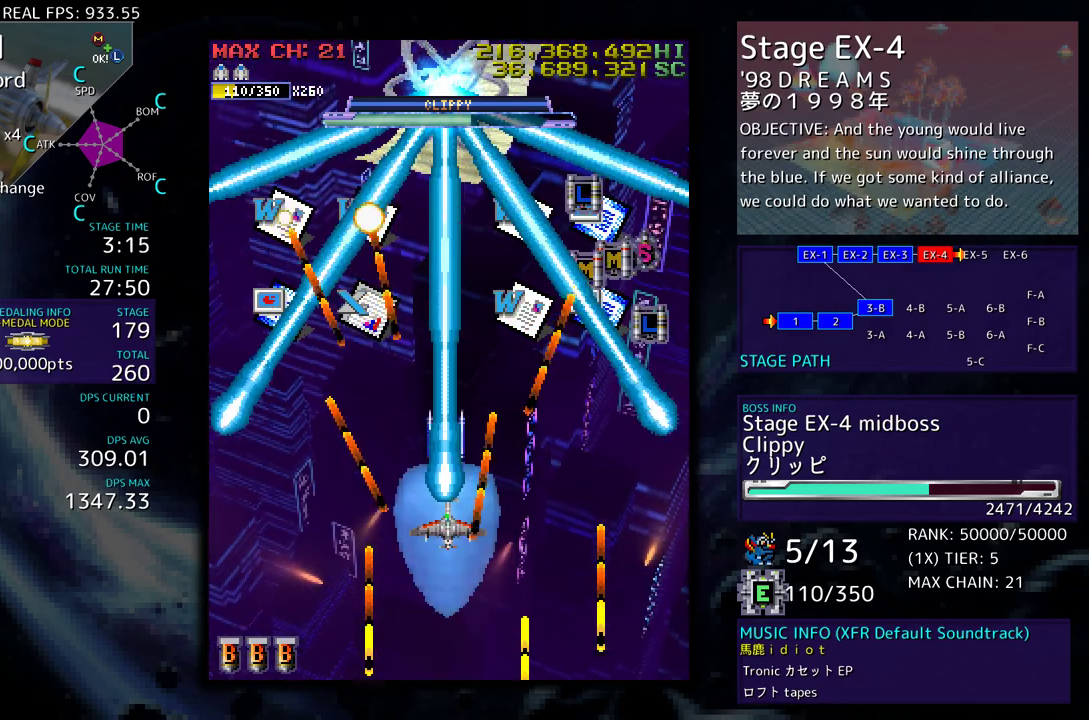
Gameplay with a controller (arcade stick); each line is a JSON object with the inputs held at the frame after it. "events" lists button and stick changes between this image and that frame as [ms after this image, input, new state], when the widget could be followed in between. Not read: L3 R3 other_buttons.
{"buttons": [], "events": [[250, "DPAD_RIGHT", "down"], [400, "DPAD_RIGHT", "up"]]}
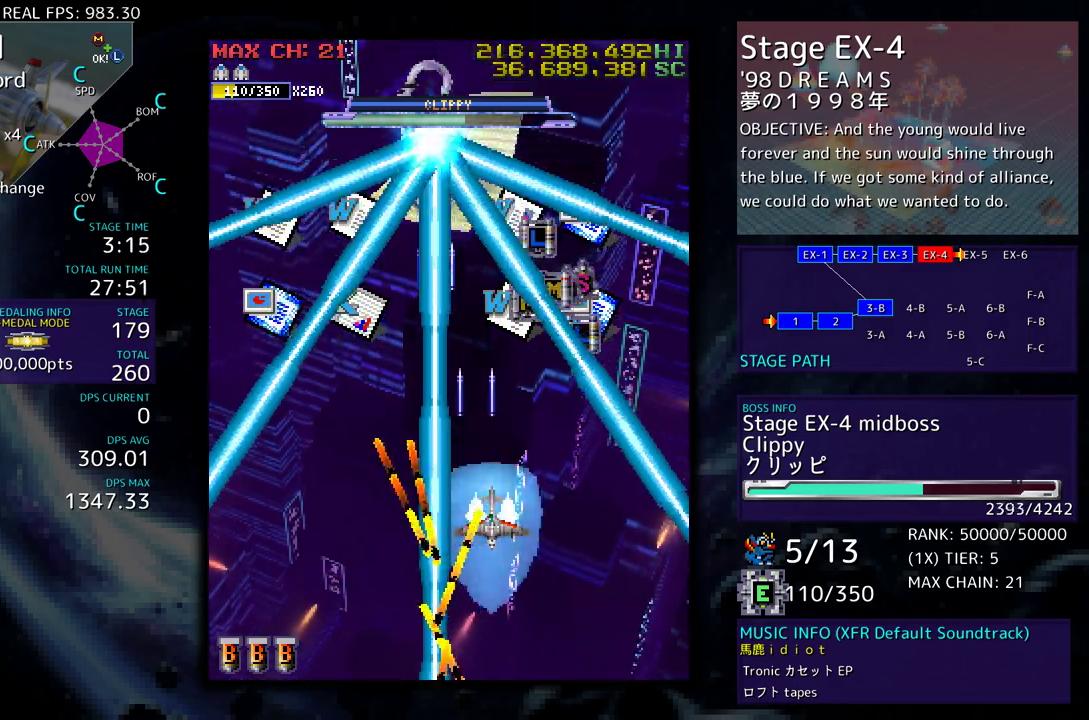
{"buttons": []}
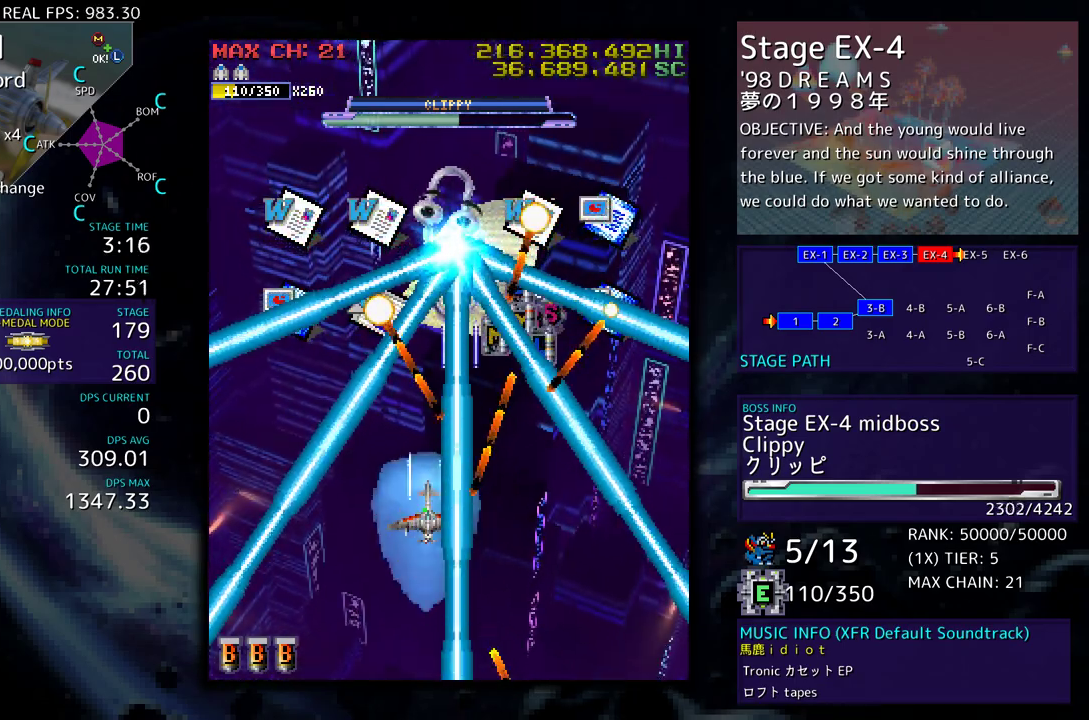
{"buttons": [], "events": [[267, "DPAD_LEFT", "down"], [367, "DPAD_LEFT", "up"], [400, "DPAD_DOWN", "down"], [417, "DPAD_RIGHT", "down"], [450, "DPAD_RIGHT", "up"], [483, "DPAD_DOWN", "up"], [483, "DPAD_LEFT", "down"], [500, "DPAD_LEFT", "up"]]}
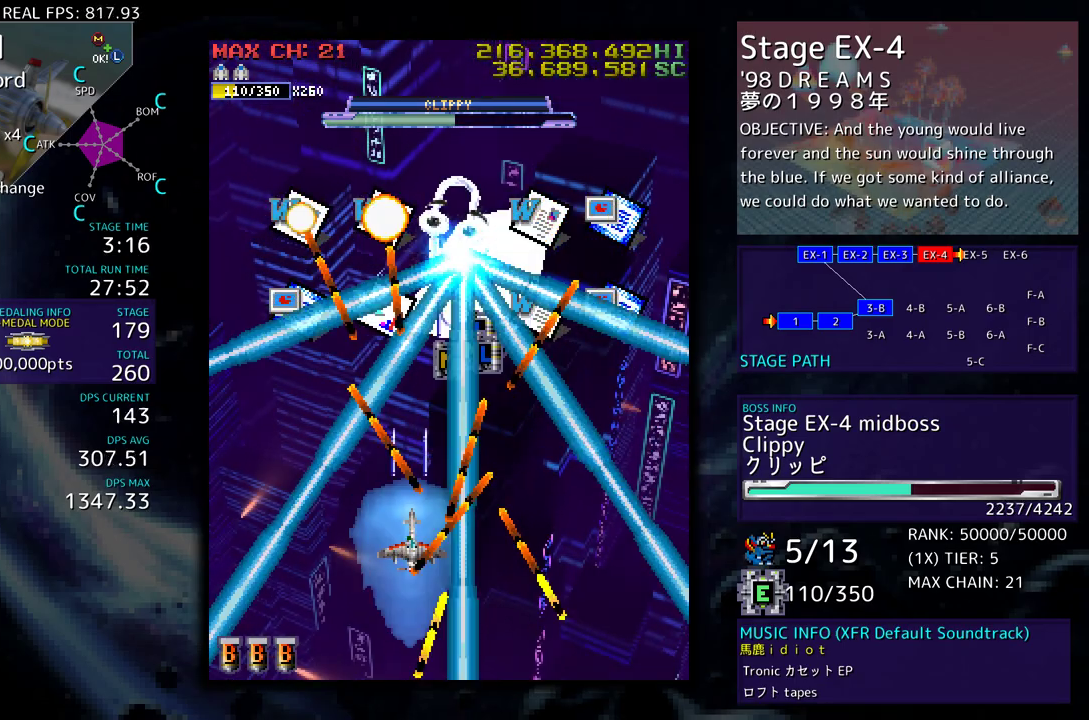
{"buttons": [], "events": []}
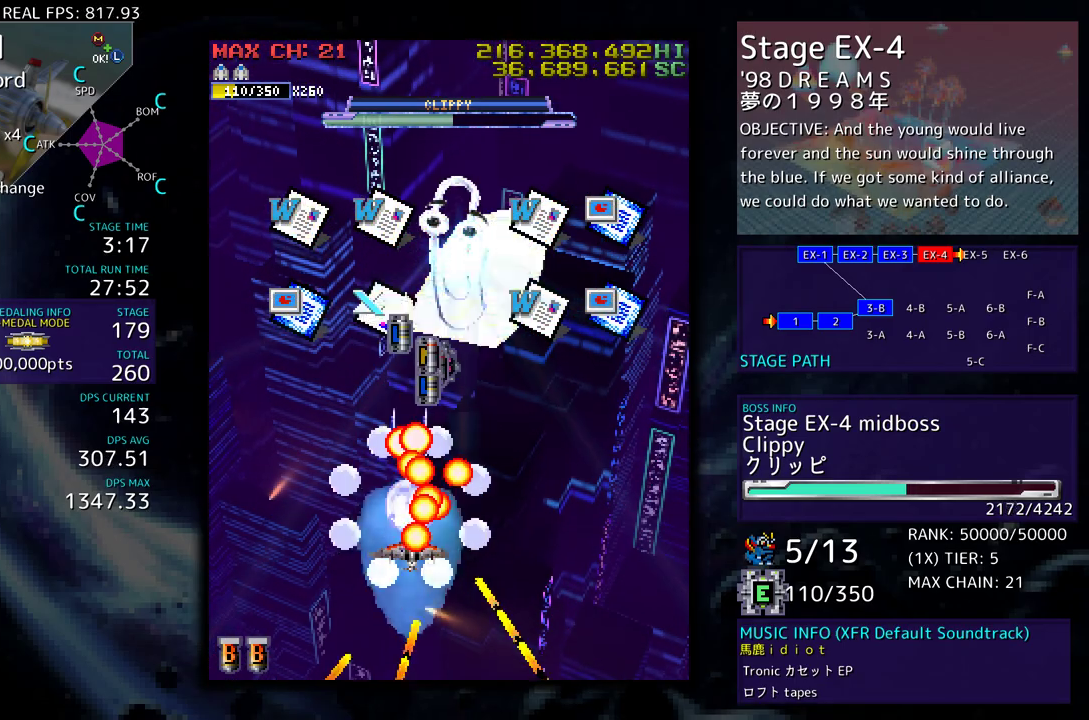
{"buttons": [], "events": [[17, "DPAD_LEFT", "down"], [200, "DPAD_LEFT", "up"], [367, "DPAD_LEFT", "down"], [500, "DPAD_LEFT", "up"]]}
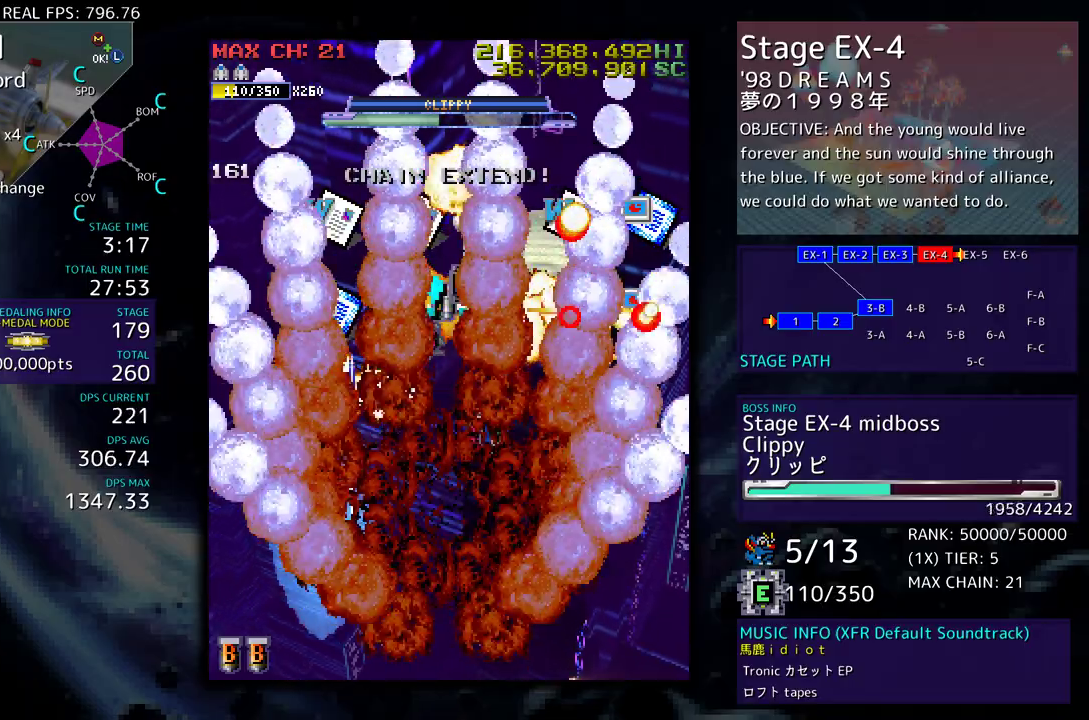
{"buttons": ["DPAD_DOWN", "DPAD_LEFT"], "events": [[500, "DPAD_DOWN", "down"], [500, "DPAD_LEFT", "down"]]}
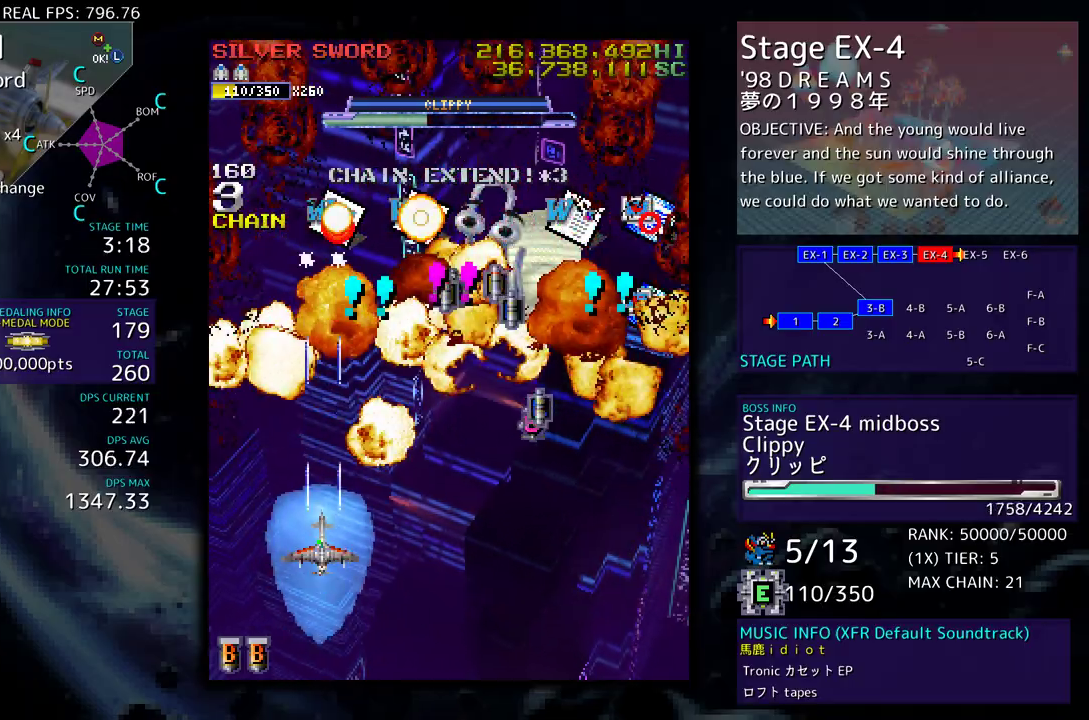
{"buttons": ["DPAD_DOWN", "DPAD_RIGHT"], "events": [[150, "DPAD_LEFT", "up"], [167, "DPAD_RIGHT", "down"], [300, "DPAD_DOWN", "up"], [400, "DPAD_UP", "down"], [483, "DPAD_UP", "up"], [500, "DPAD_DOWN", "down"]]}
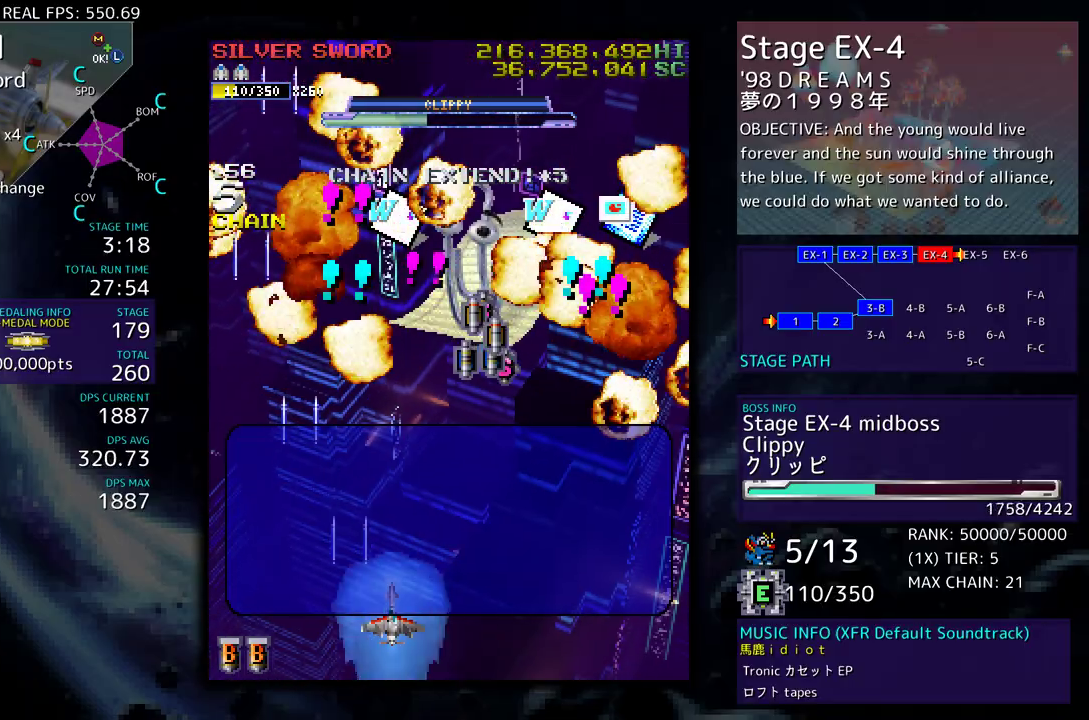
{"buttons": [], "events": [[33, "DPAD_RIGHT", "up"], [83, "DPAD_DOWN", "up"], [183, "DPAD_RIGHT", "down"], [250, "DPAD_RIGHT", "up"]]}
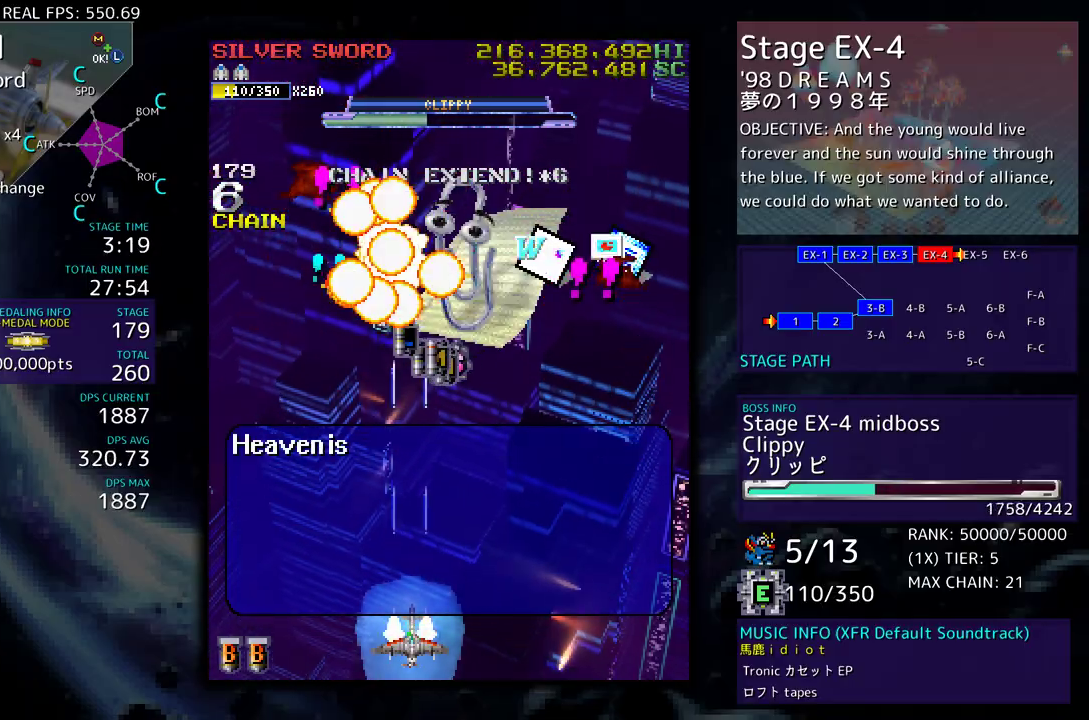
{"buttons": ["DPAD_DOWN", "DPAD_RIGHT"], "events": [[17, "DPAD_LEFT", "down"], [17, "DPAD_UP", "down"], [33, "DPAD_UP", "up"], [83, "DPAD_UP", "down"], [133, "DPAD_LEFT", "up"], [167, "DPAD_RIGHT", "down"], [350, "DPAD_UP", "up"], [367, "DPAD_DOWN", "down"]]}
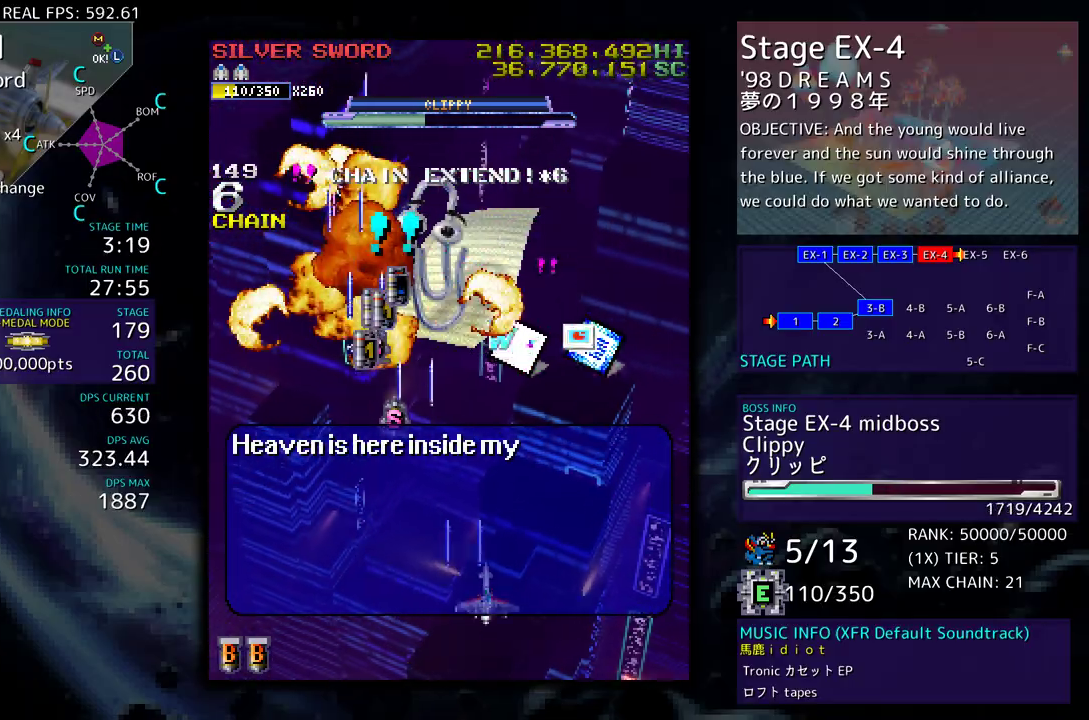
{"buttons": ["DPAD_DOWN", "DPAD_RIGHT"], "events": [[117, "DPAD_DOWN", "up"], [183, "DPAD_RIGHT", "up"], [283, "DPAD_DOWN", "down"], [283, "DPAD_RIGHT", "down"], [350, "DPAD_RIGHT", "up"], [400, "DPAD_DOWN", "up"], [450, "DPAD_DOWN", "down"], [450, "DPAD_RIGHT", "down"]]}
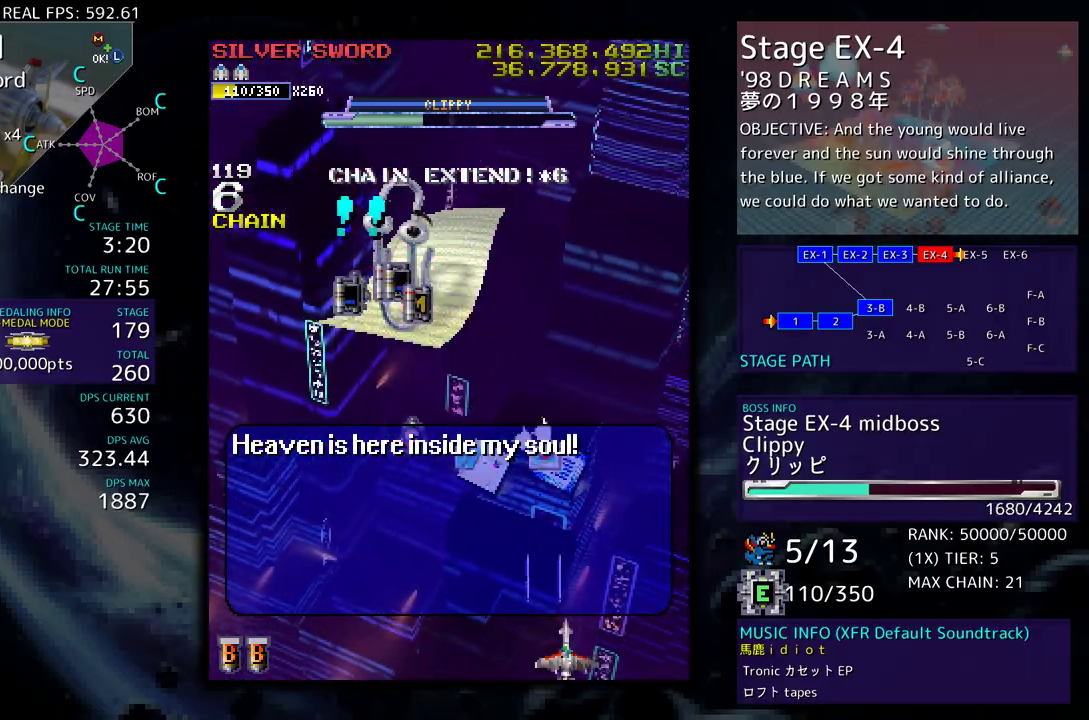
{"buttons": ["DPAD_LEFT"], "events": [[67, "DPAD_LEFT", "down"], [67, "DPAD_RIGHT", "up"], [100, "DPAD_DOWN", "up"], [283, "DPAD_LEFT", "up"], [483, "DPAD_LEFT", "down"]]}
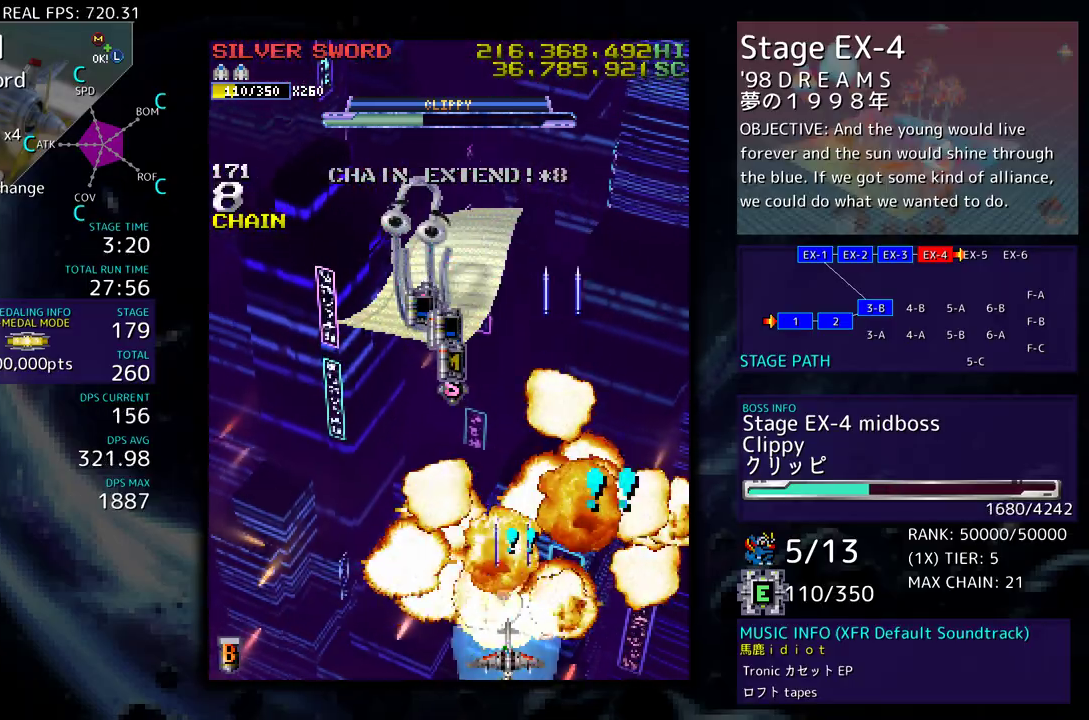
{"buttons": ["DPAD_UP"], "events": [[183, "DPAD_UP", "down"], [217, "DPAD_LEFT", "up"]]}
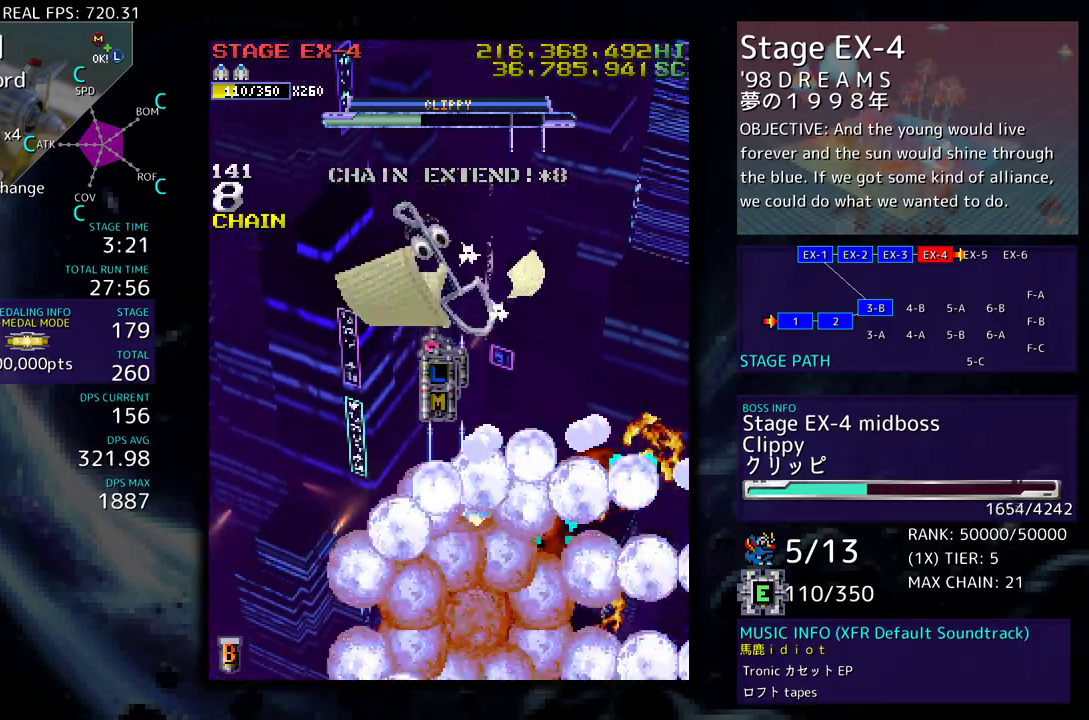
{"buttons": ["DPAD_DOWN", "DPAD_LEFT"], "events": [[333, "DPAD_LEFT", "down"], [467, "DPAD_UP", "up"], [483, "DPAD_DOWN", "down"]]}
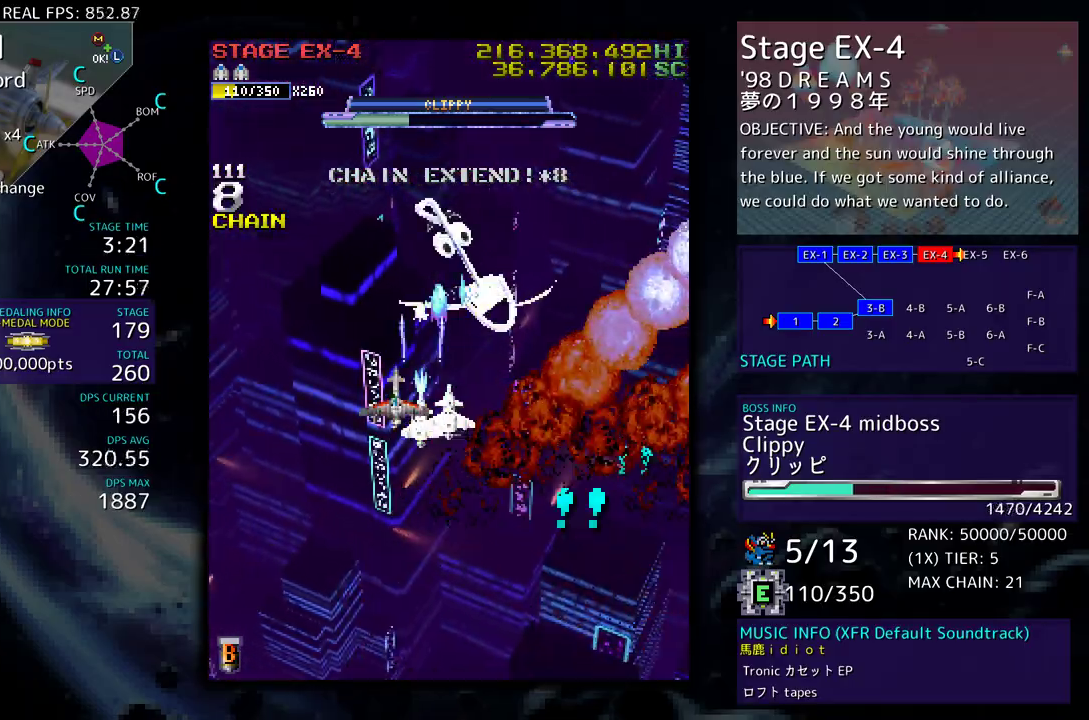
{"buttons": [], "events": [[117, "DPAD_LEFT", "up"], [300, "DPAD_DOWN", "up"], [333, "DPAD_RIGHT", "down"], [350, "DPAD_RIGHT", "up"]]}
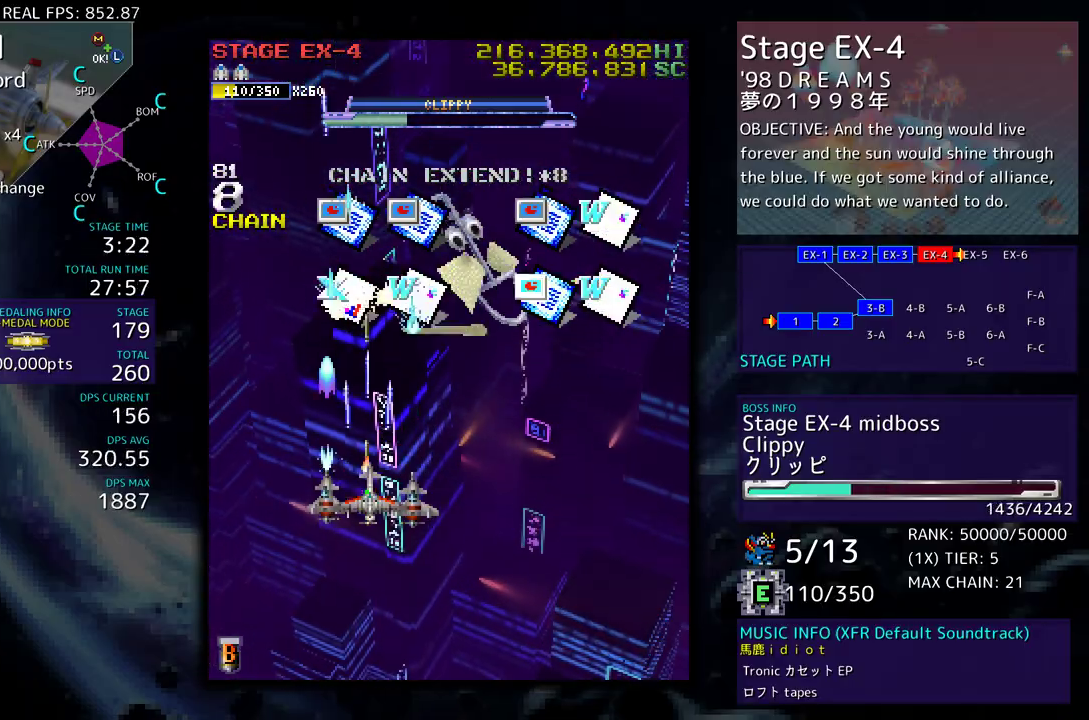
{"buttons": ["DPAD_DOWN"], "events": [[133, "DPAD_LEFT", "down"], [233, "DPAD_LEFT", "up"], [417, "DPAD_DOWN", "down"]]}
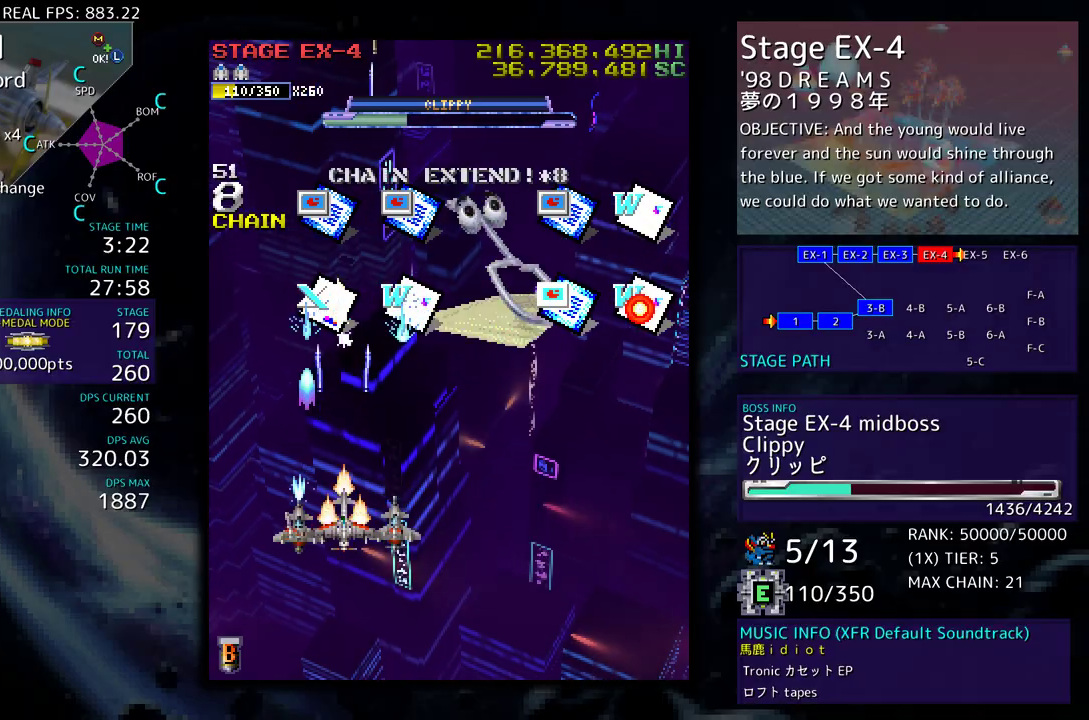
{"buttons": ["DPAD_DOWN"], "events": [[17, "DPAD_DOWN", "up"], [117, "DPAD_DOWN", "down"], [317, "DPAD_DOWN", "up"], [333, "DPAD_DOWN", "down"], [417, "DPAD_RIGHT", "down"], [500, "DPAD_RIGHT", "up"]]}
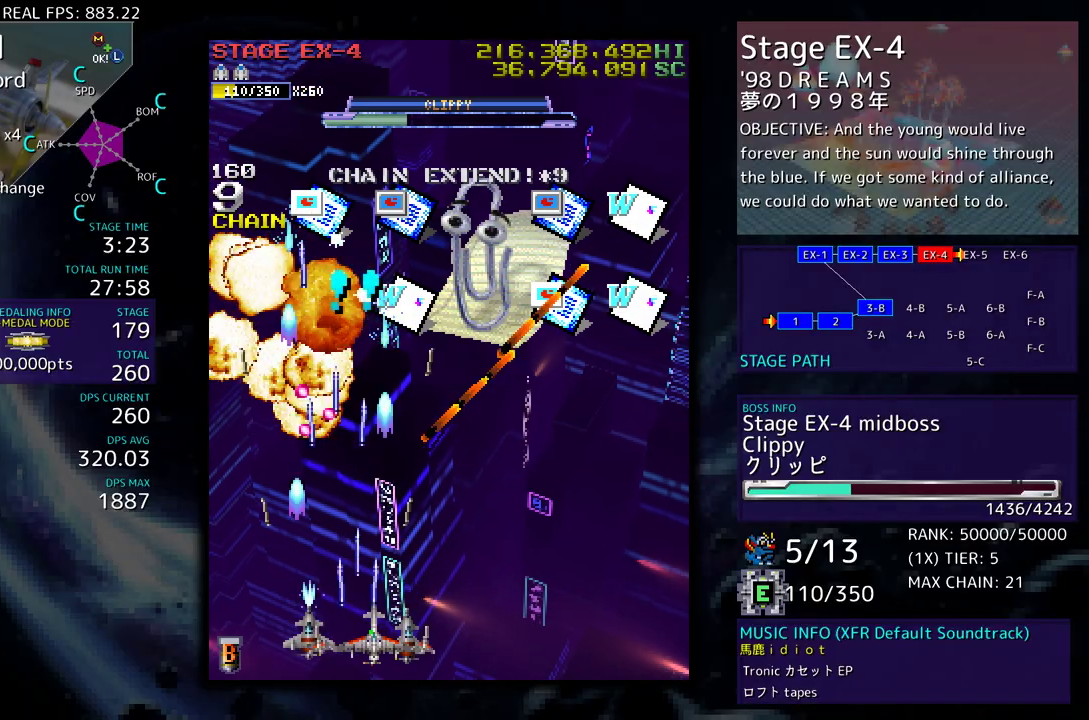
{"buttons": [], "events": [[17, "DPAD_DOWN", "up"], [117, "DPAD_DOWN", "down"], [117, "DPAD_RIGHT", "down"], [217, "DPAD_DOWN", "up"], [217, "DPAD_RIGHT", "up"]]}
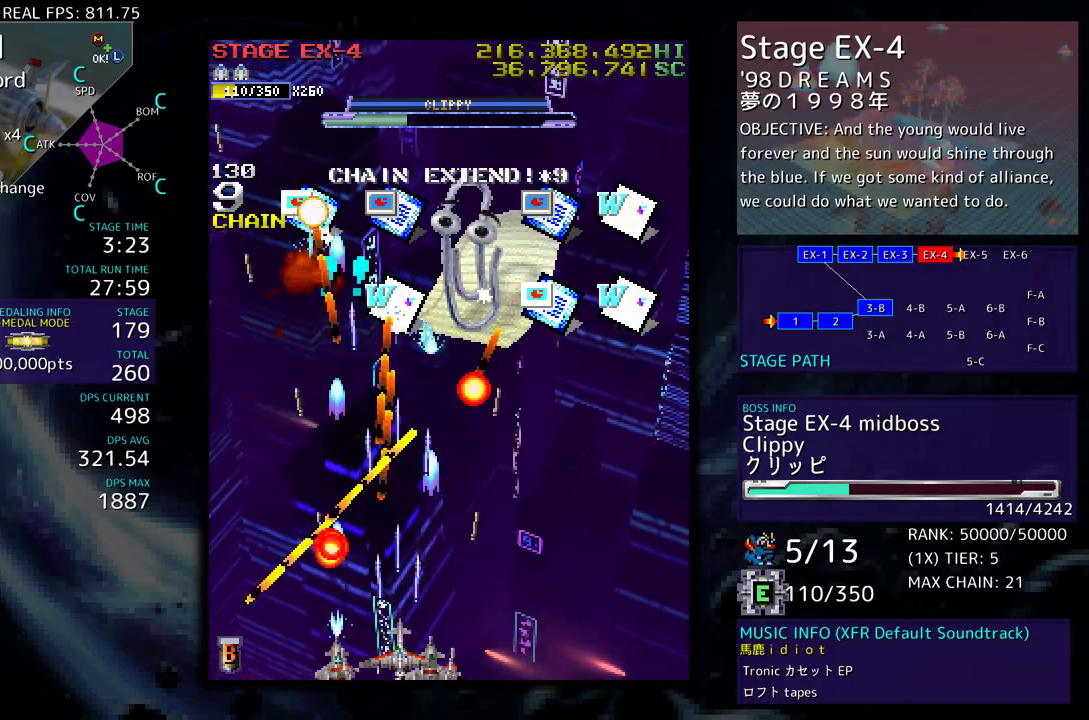
{"buttons": ["DPAD_RIGHT"], "events": [[17, "DPAD_RIGHT", "down"], [100, "DPAD_RIGHT", "up"], [183, "DPAD_RIGHT", "down"], [267, "DPAD_RIGHT", "up"], [400, "DPAD_RIGHT", "down"]]}
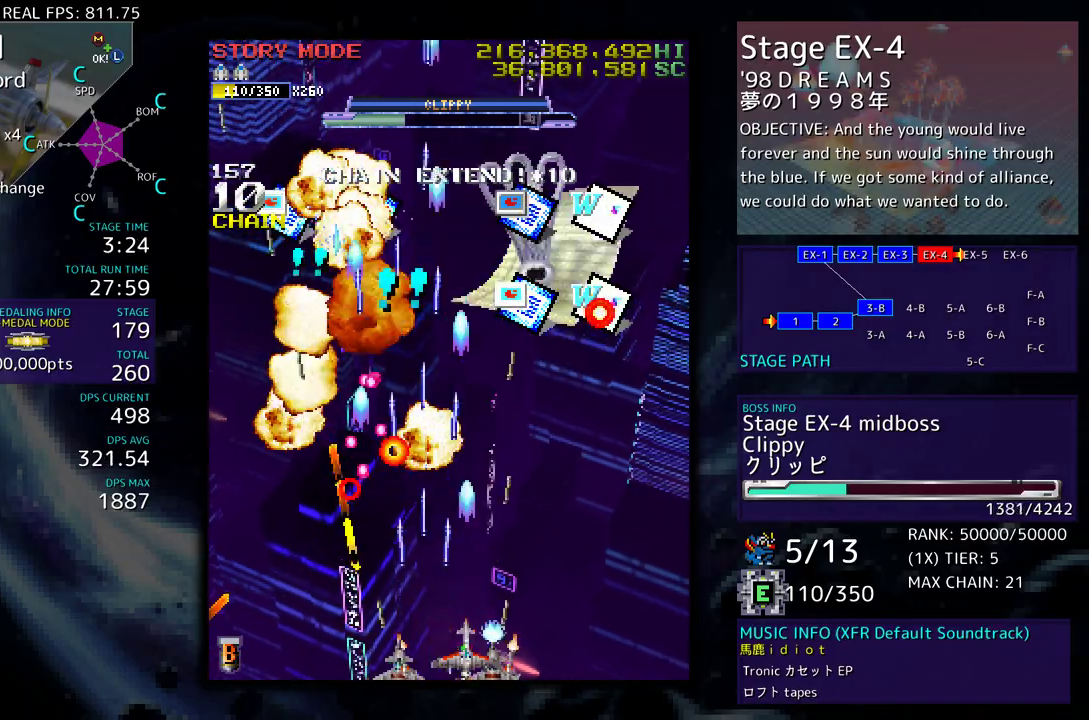
{"buttons": [], "events": [[17, "DPAD_RIGHT", "up"], [83, "DPAD_RIGHT", "down"], [100, "DPAD_UP", "down"], [117, "DPAD_UP", "up"], [167, "DPAD_RIGHT", "up"], [400, "DPAD_RIGHT", "down"], [467, "DPAD_RIGHT", "up"]]}
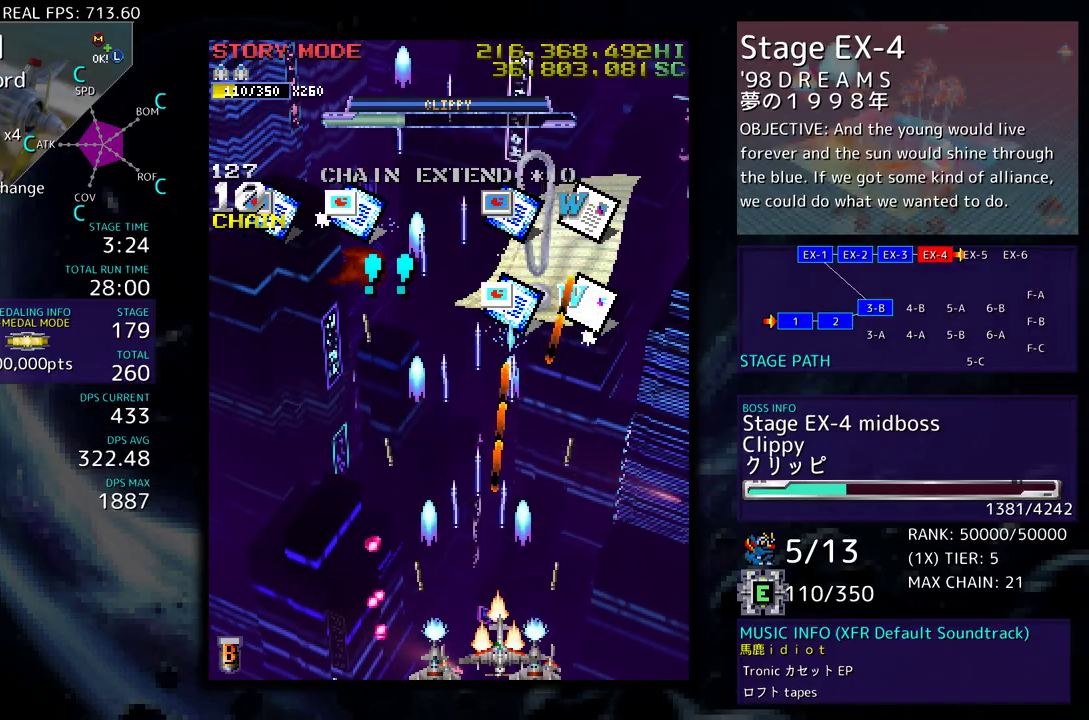
{"buttons": ["DPAD_RIGHT"], "events": [[50, "DPAD_RIGHT", "down"], [83, "DPAD_RIGHT", "up"], [183, "DPAD_RIGHT", "down"], [250, "DPAD_RIGHT", "up"], [350, "DPAD_RIGHT", "down"], [417, "DPAD_RIGHT", "up"], [483, "DPAD_RIGHT", "down"]]}
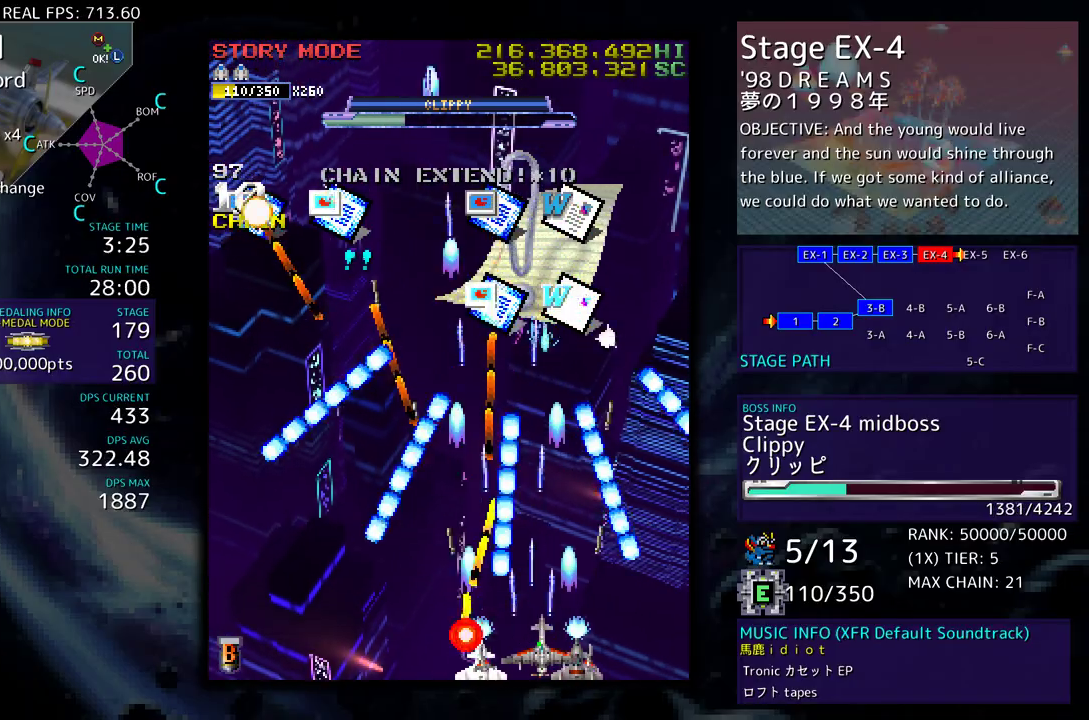
{"buttons": ["DPAD_RIGHT"], "events": [[50, "DPAD_RIGHT", "up"], [133, "DPAD_RIGHT", "down"], [183, "DPAD_RIGHT", "up"], [467, "DPAD_RIGHT", "down"]]}
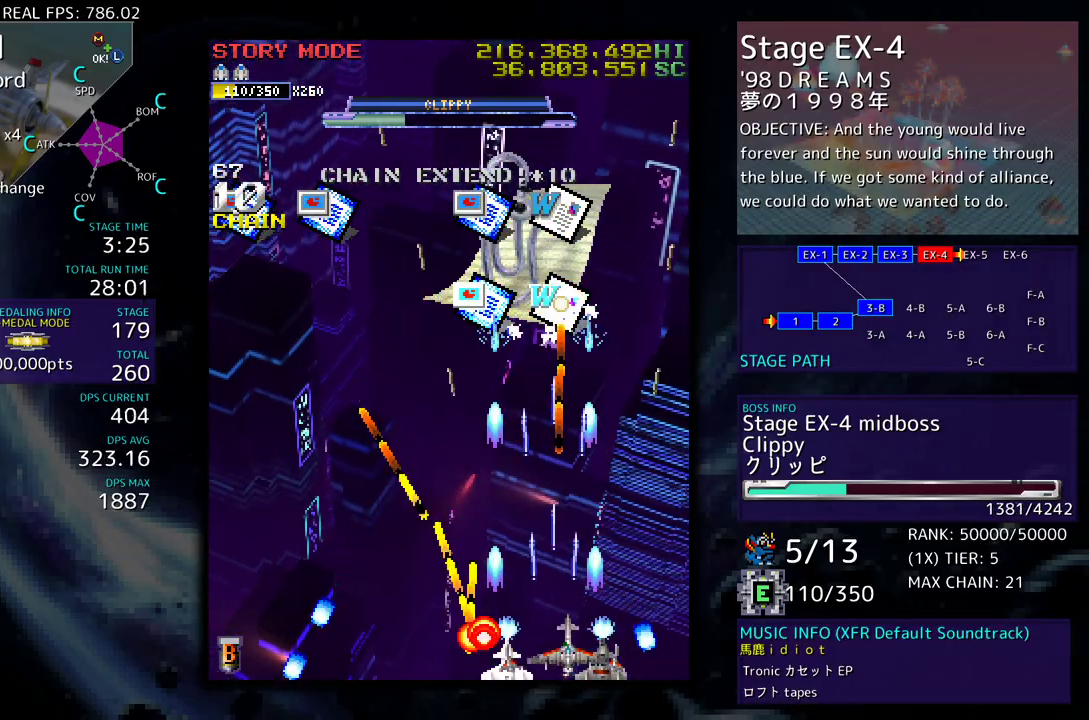
{"buttons": ["DPAD_UP"], "events": [[33, "DPAD_DOWN", "down"], [50, "DPAD_DOWN", "up"], [67, "DPAD_RIGHT", "up"], [150, "DPAD_RIGHT", "down"], [217, "DPAD_UP", "down"], [250, "DPAD_UP", "up"], [333, "DPAD_RIGHT", "up"], [433, "DPAD_UP", "down"]]}
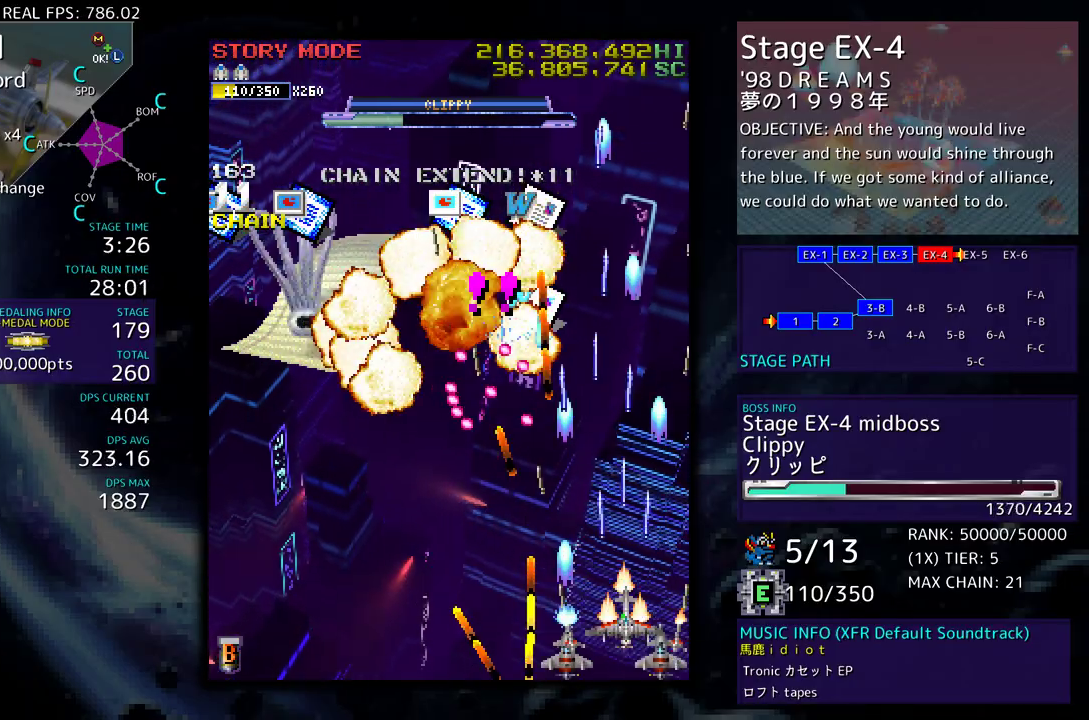
{"buttons": [], "events": [[67, "DPAD_UP", "up"], [133, "DPAD_DOWN", "down"], [133, "DPAD_RIGHT", "down"], [233, "DPAD_DOWN", "up"], [233, "DPAD_RIGHT", "up"], [333, "DPAD_UP", "down"], [450, "DPAD_UP", "up"]]}